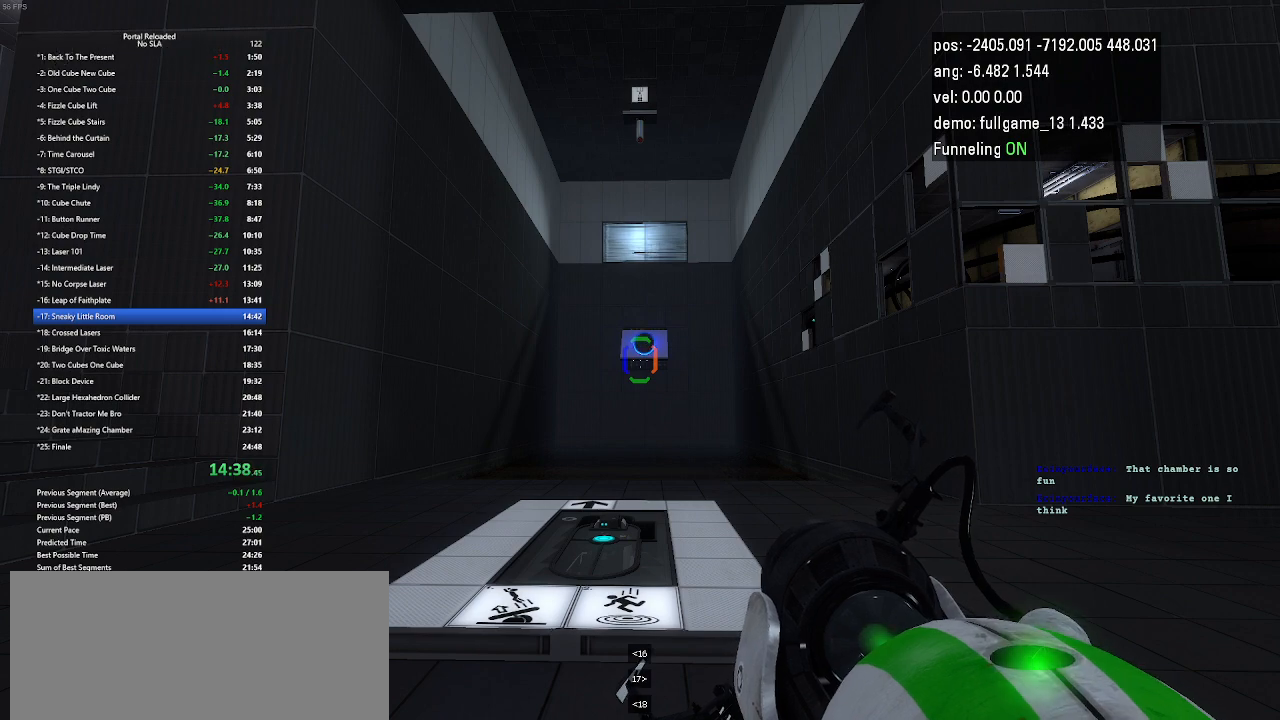
Gameplay with keyboard and mouse; each line is a JSON object with the keys held at the frame after it. "events" lists presses ("down") and releases ("up") of "down", "duck", "jump", "left", "minus", "right", "up" and "use" between this image and that frame as [ms after this image, input, new state], when the widget could be followed in between. No other keys are recorded. Mouse buttons are not recorded. Key names are as the overlay labels them; some are game actions (e.g. jump) rather than physical keys. Not read: mouse_move other_keys.
{"keys": ["up"], "events": [[167, "up", "down"]]}
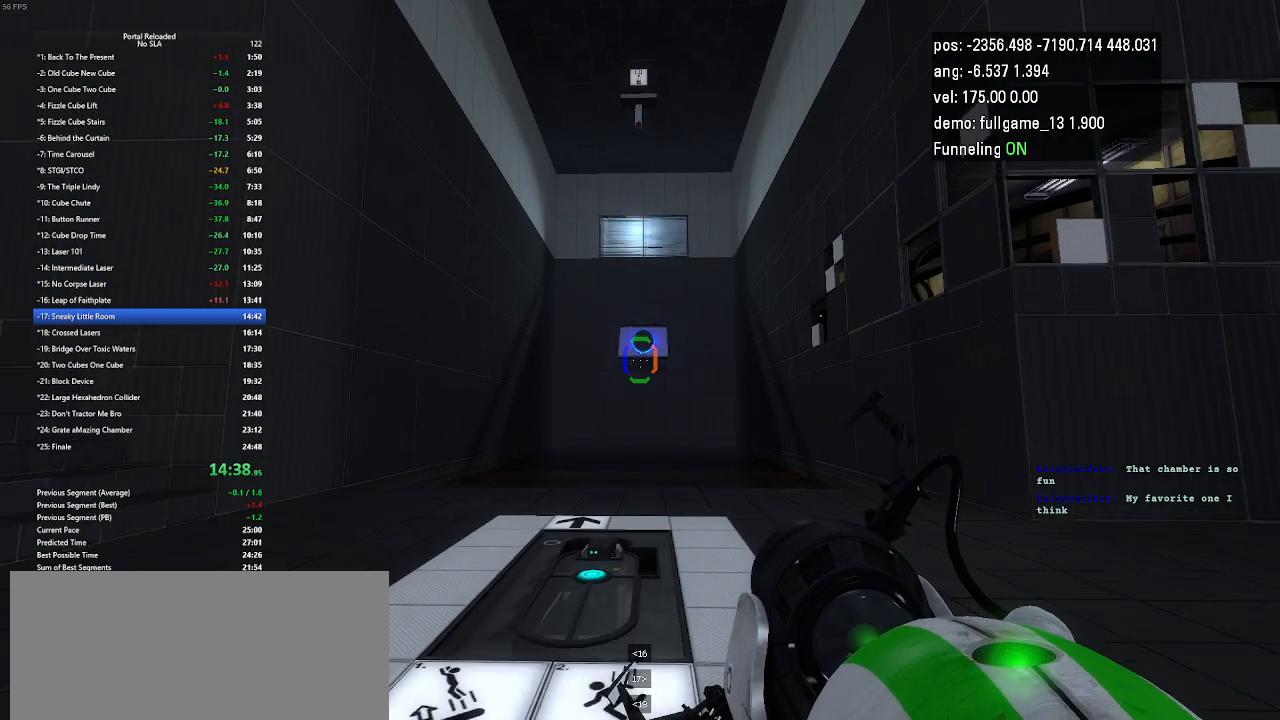
{"keys": ["up"], "events": []}
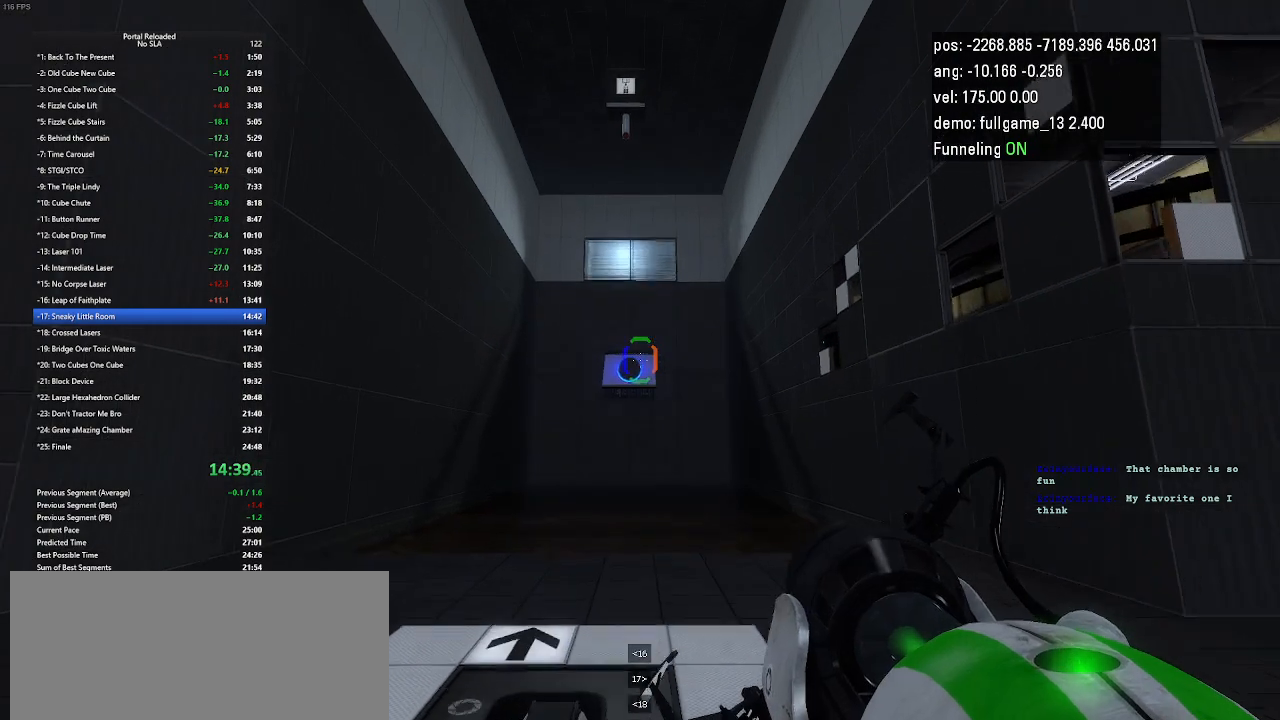
{"keys": [], "events": [[100, "up", "up"]]}
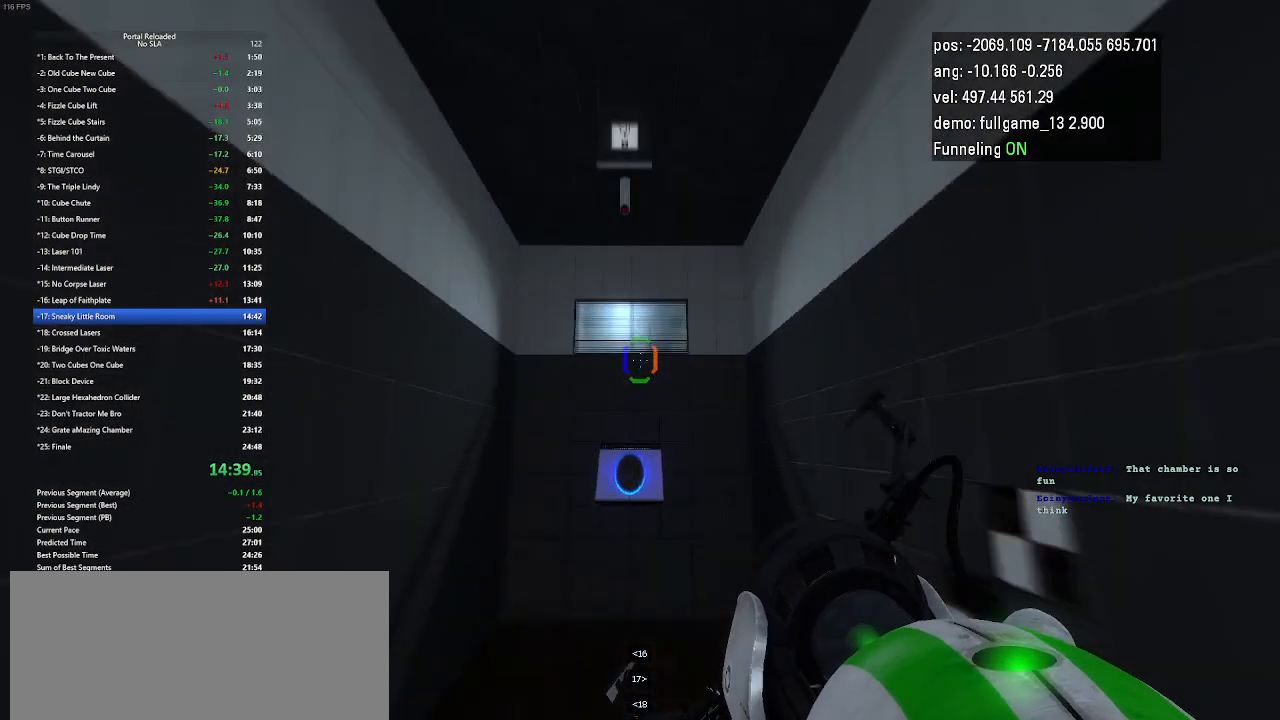
{"keys": [], "events": []}
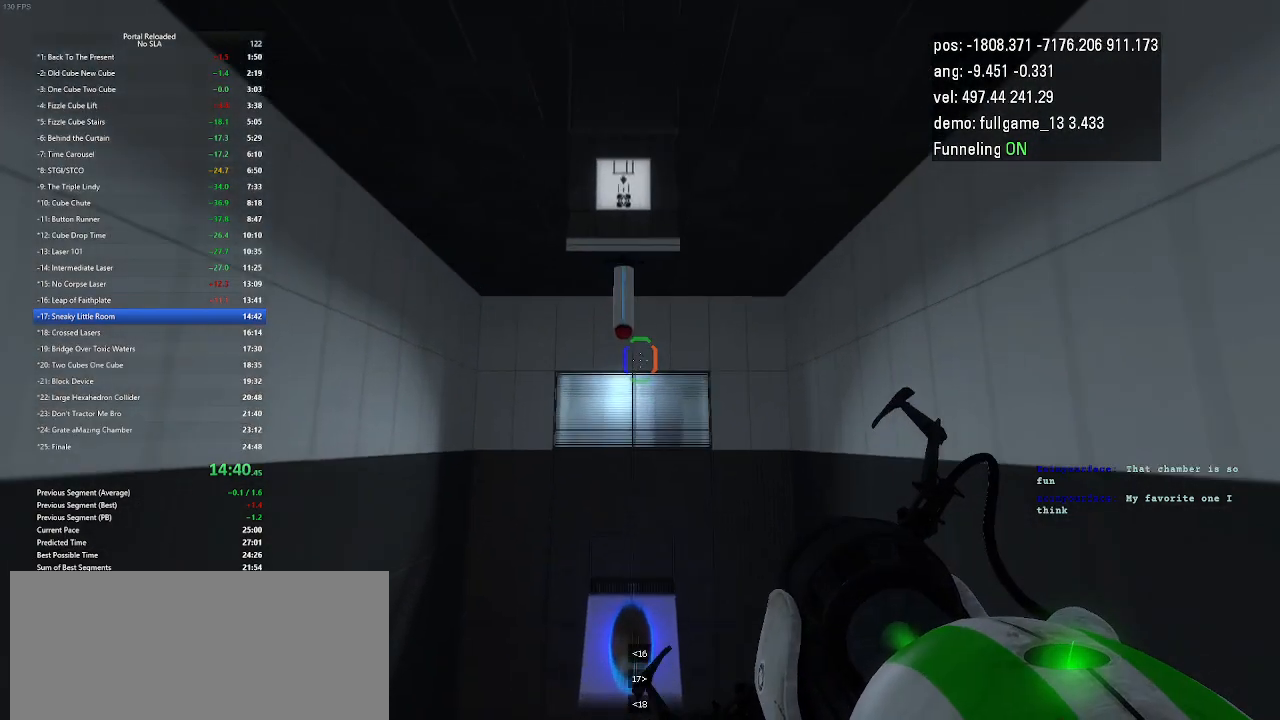
{"keys": ["use"], "events": [[167, "use", "down"], [200, "use", "up"], [500, "use", "down"]]}
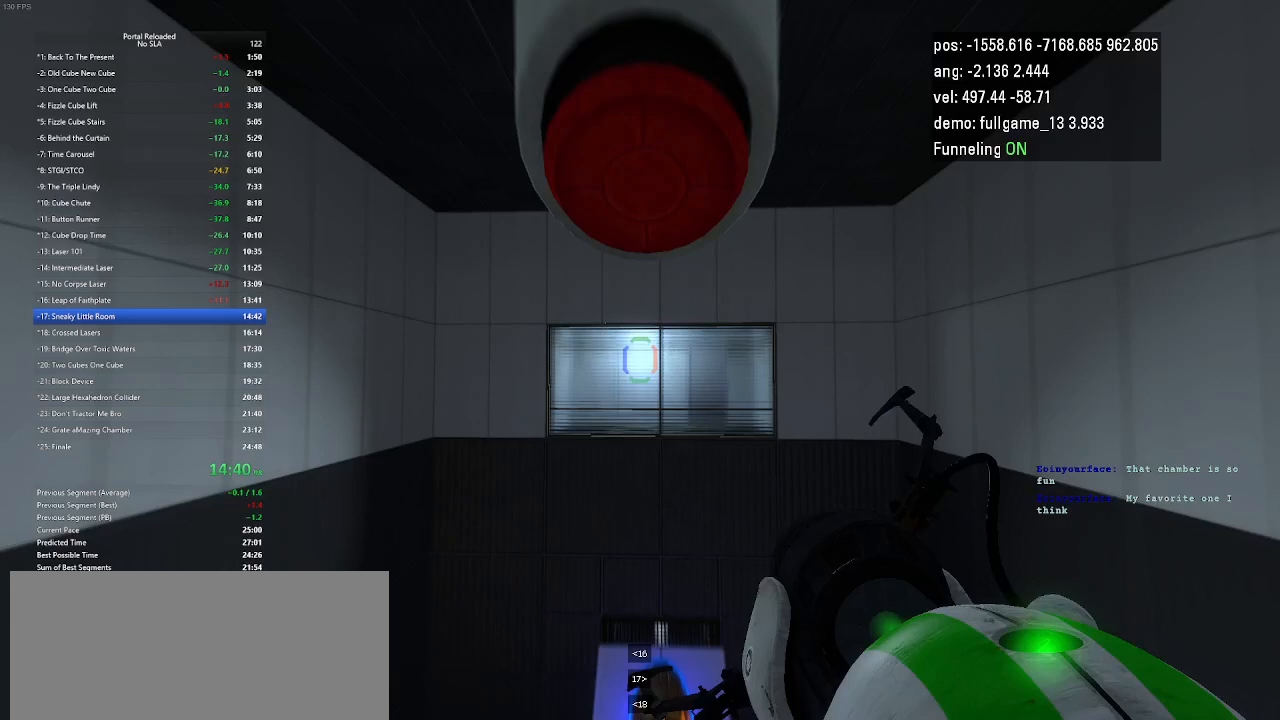
{"keys": [], "events": [[100, "use", "up"]]}
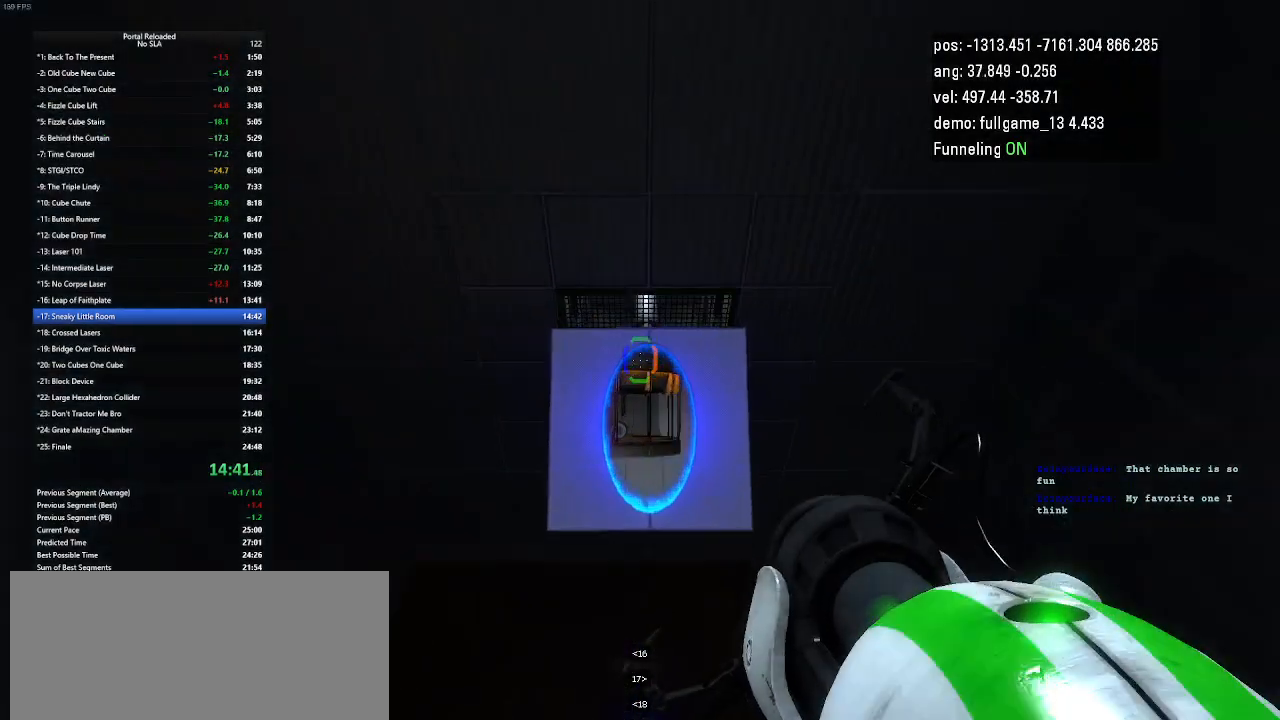
{"keys": [], "events": []}
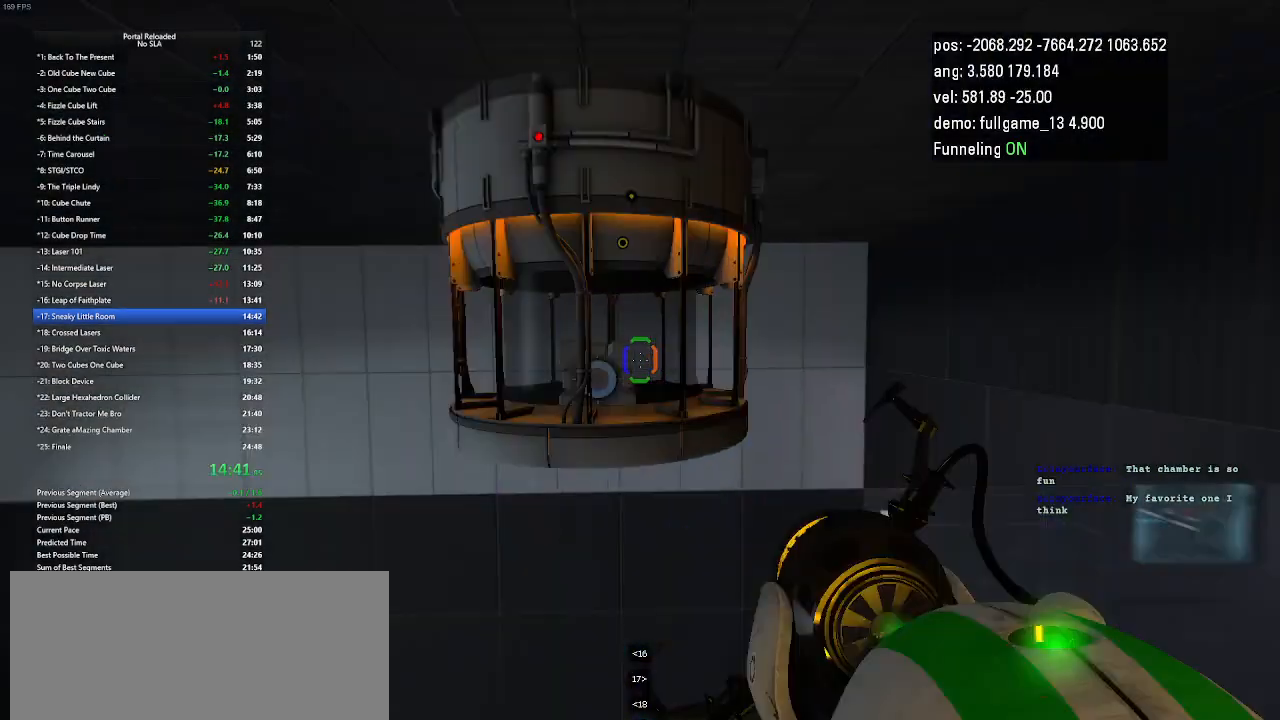
{"keys": ["right", "use"], "events": [[400, "right", "down"], [500, "use", "down"]]}
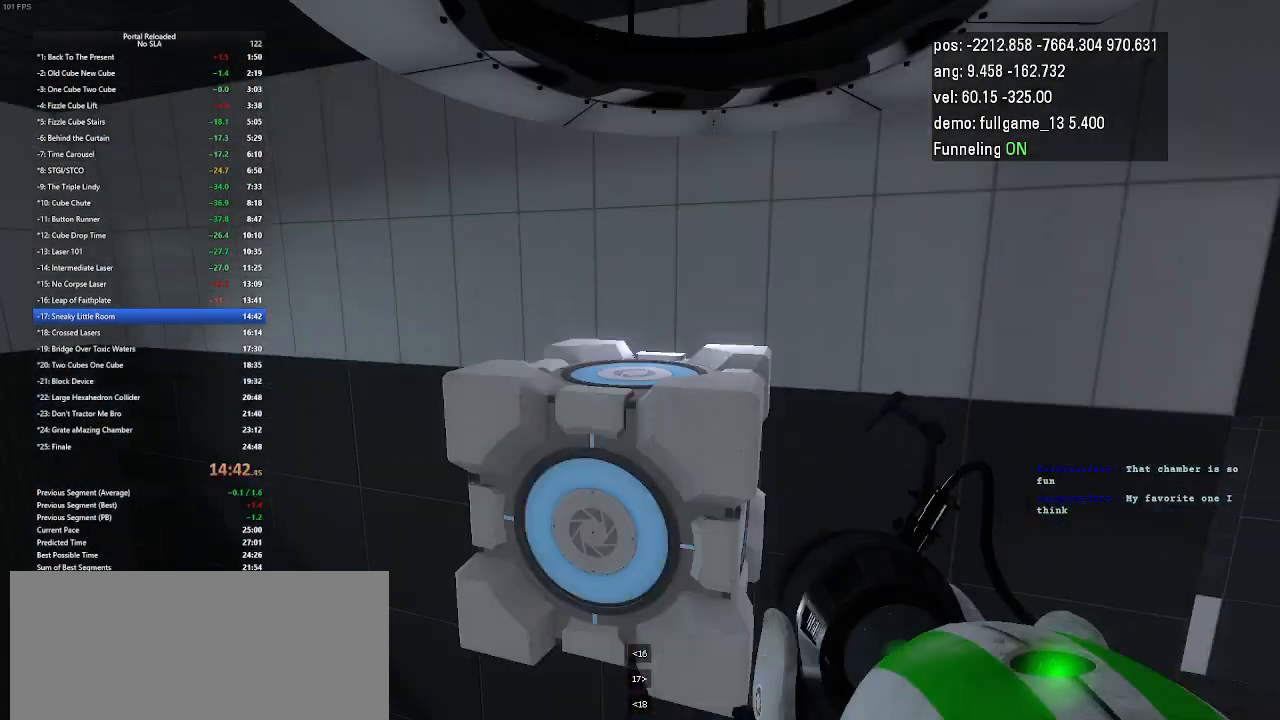
{"keys": ["right"], "events": [[100, "use", "up"]]}
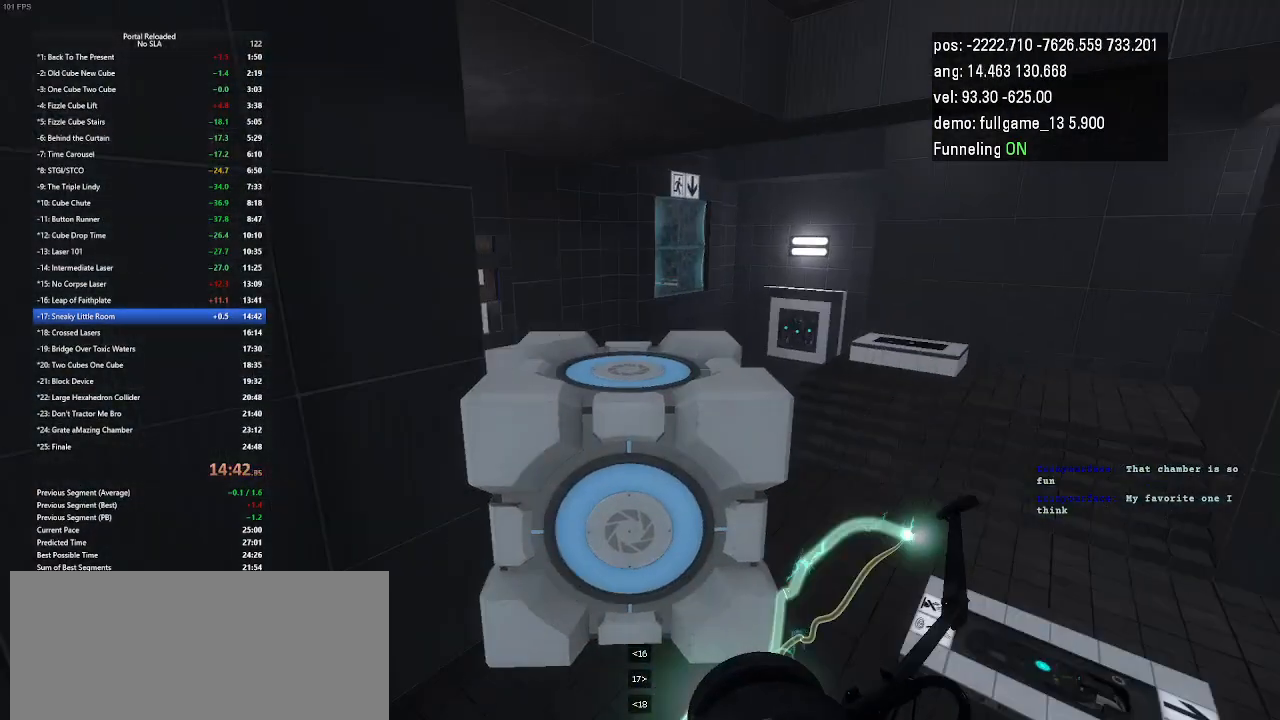
{"keys": ["right"], "events": [[400, "jump", "down"], [500, "jump", "up"]]}
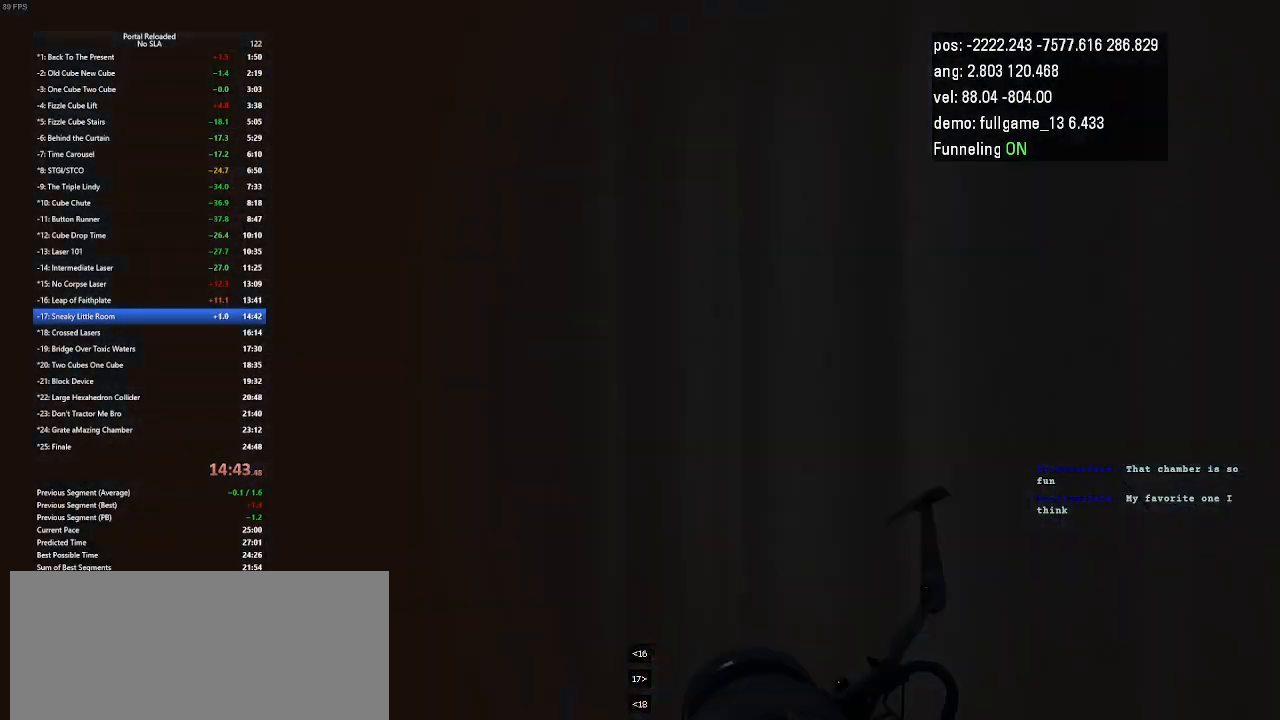
{"keys": [], "events": [[400, "right", "up"]]}
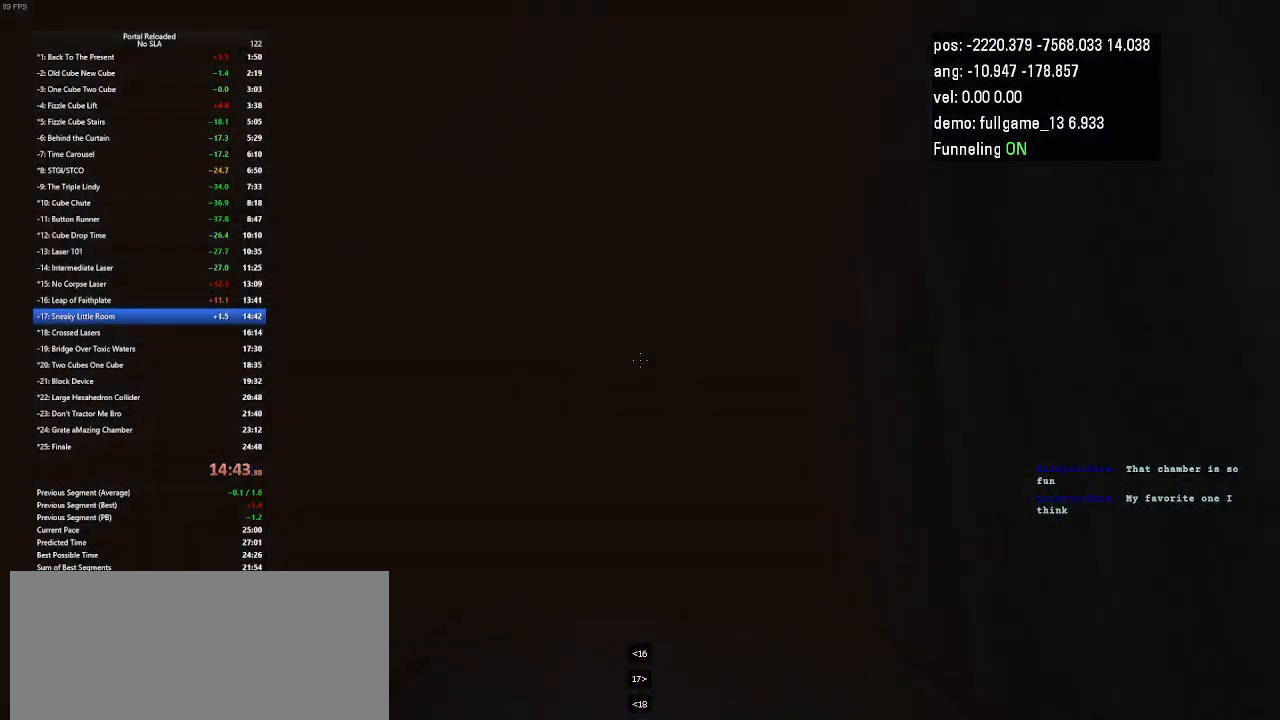
{"keys": [], "events": []}
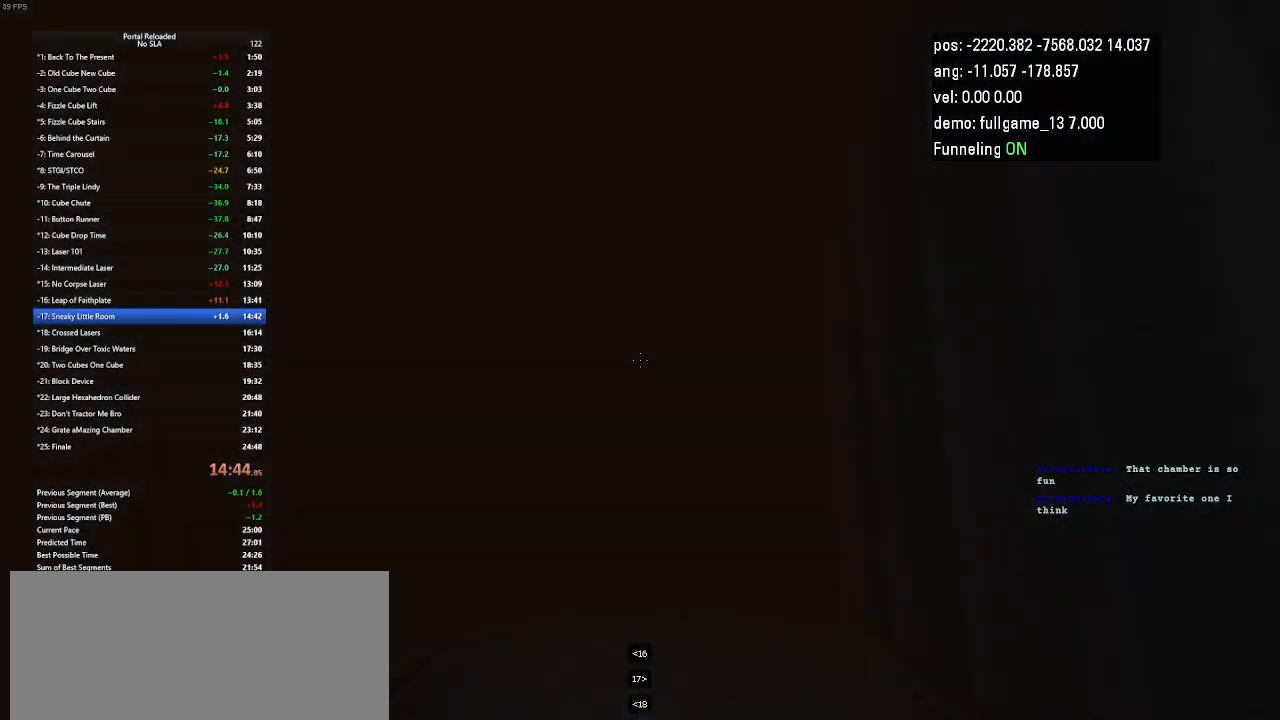
{"keys": [], "events": []}
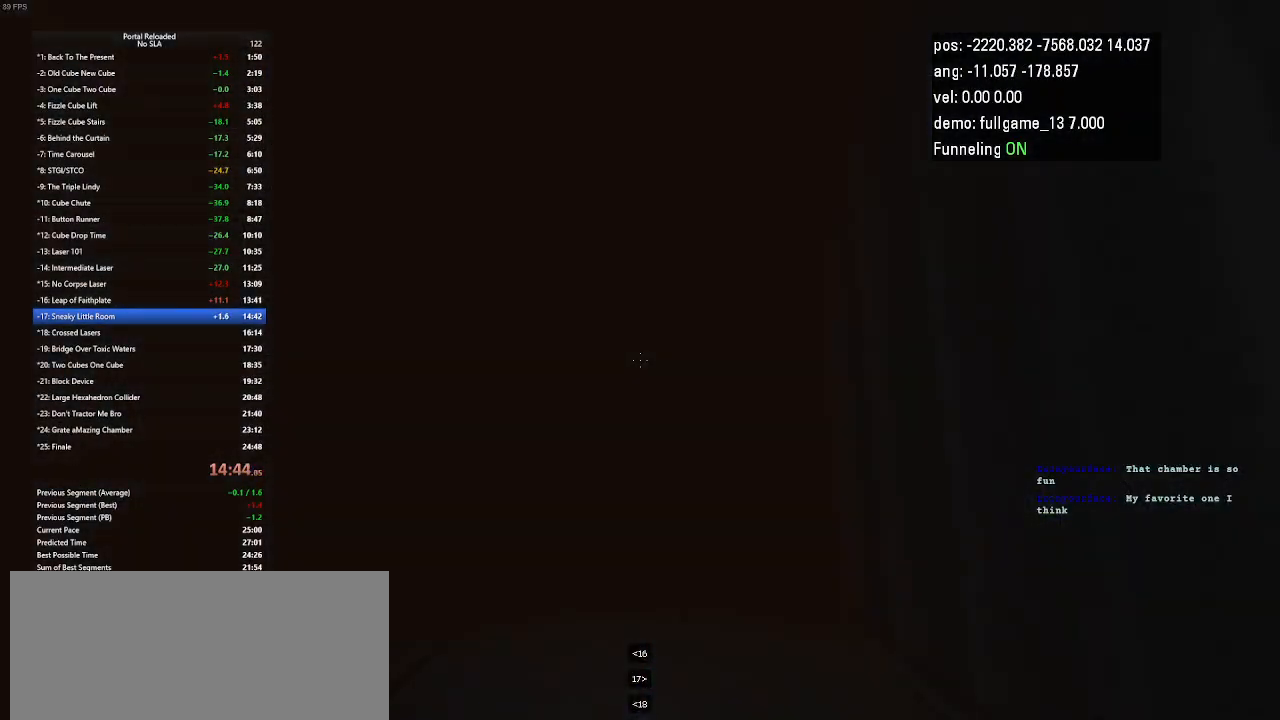
{"keys": [], "events": []}
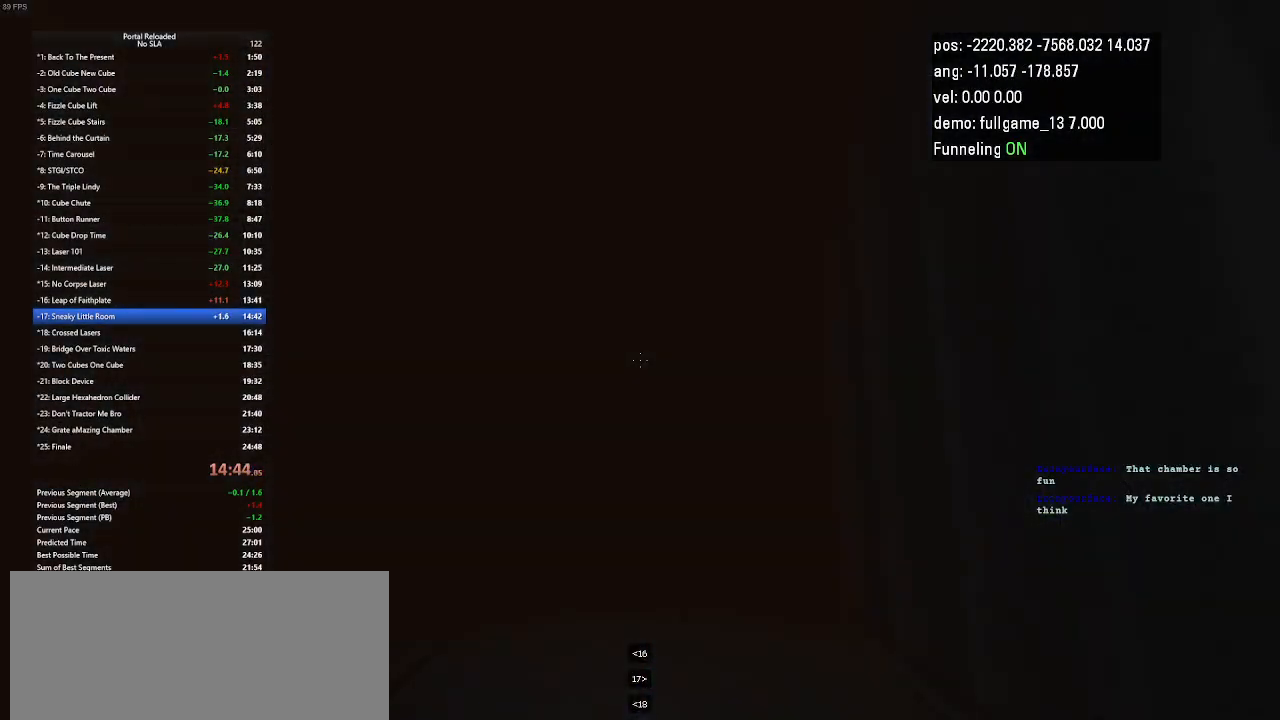
{"keys": [], "events": []}
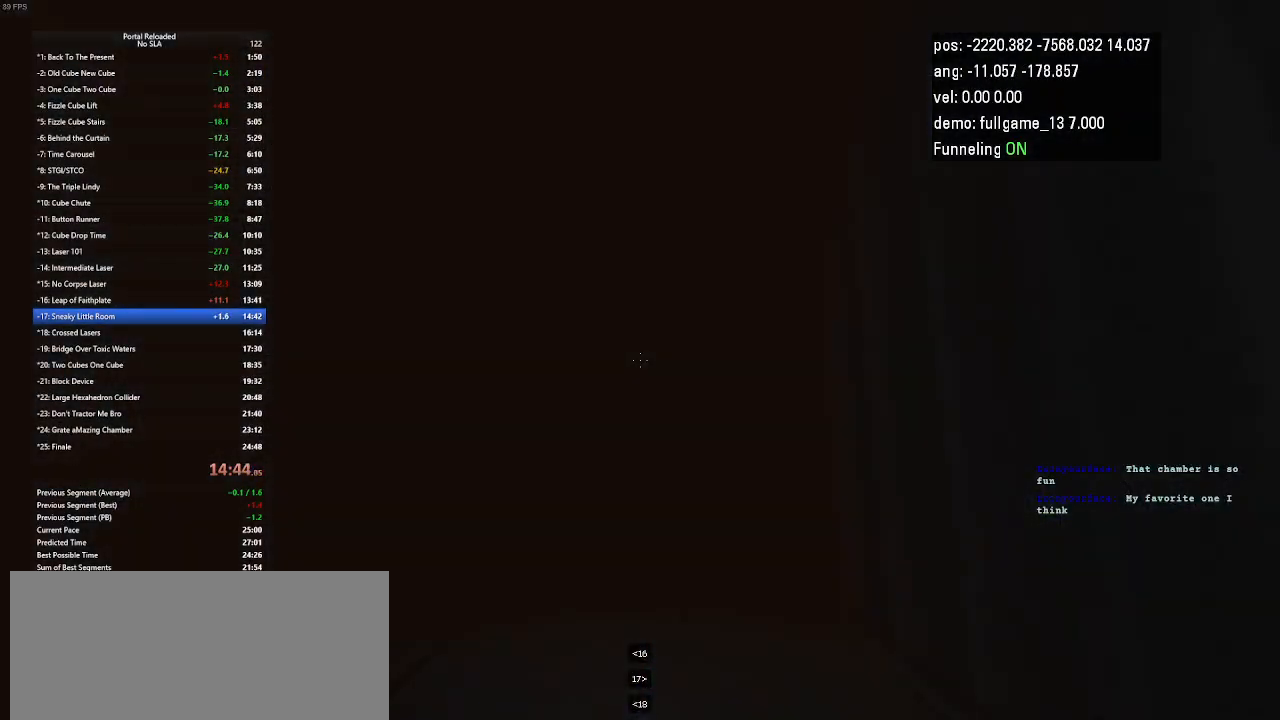
{"keys": [], "events": []}
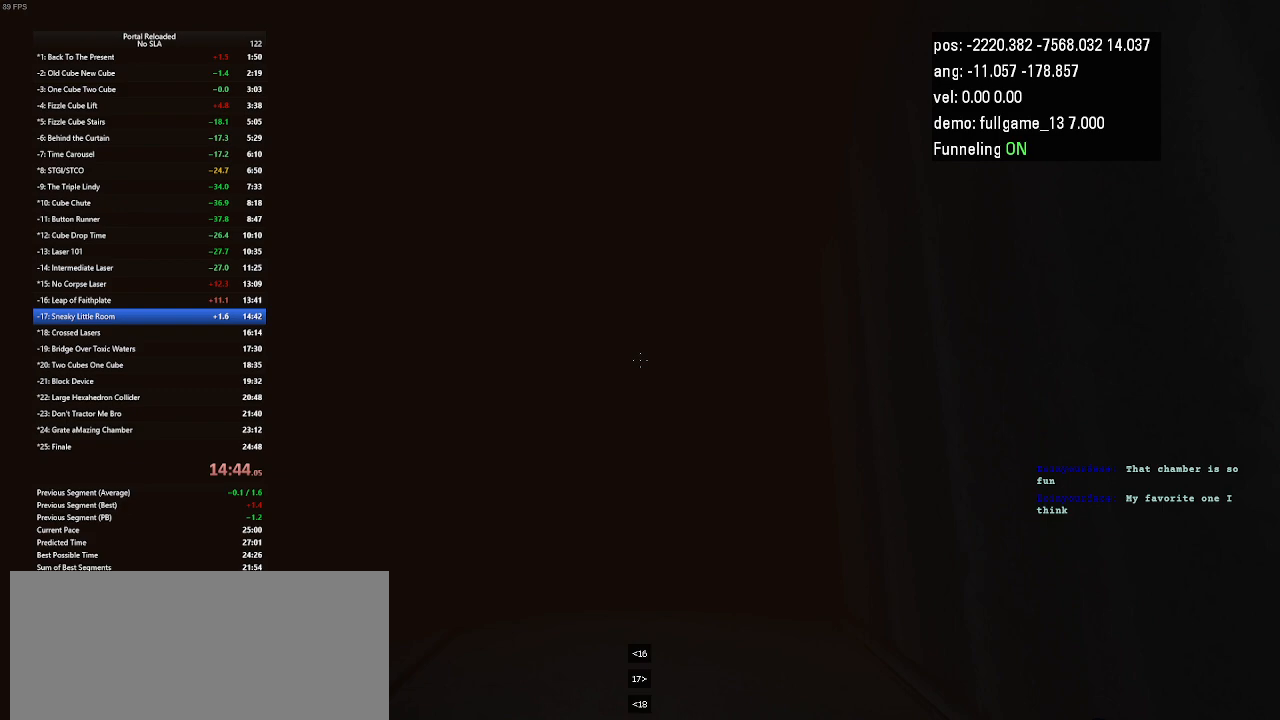
{"keys": [], "events": []}
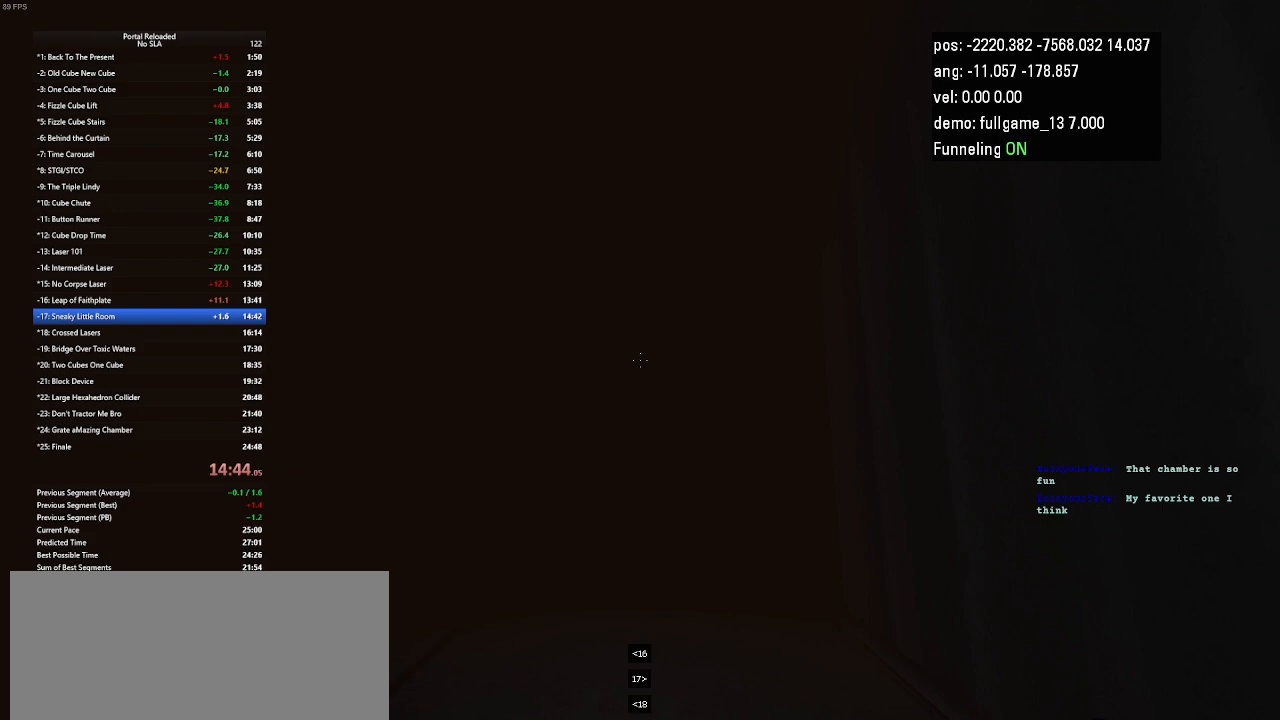
{"keys": [], "events": []}
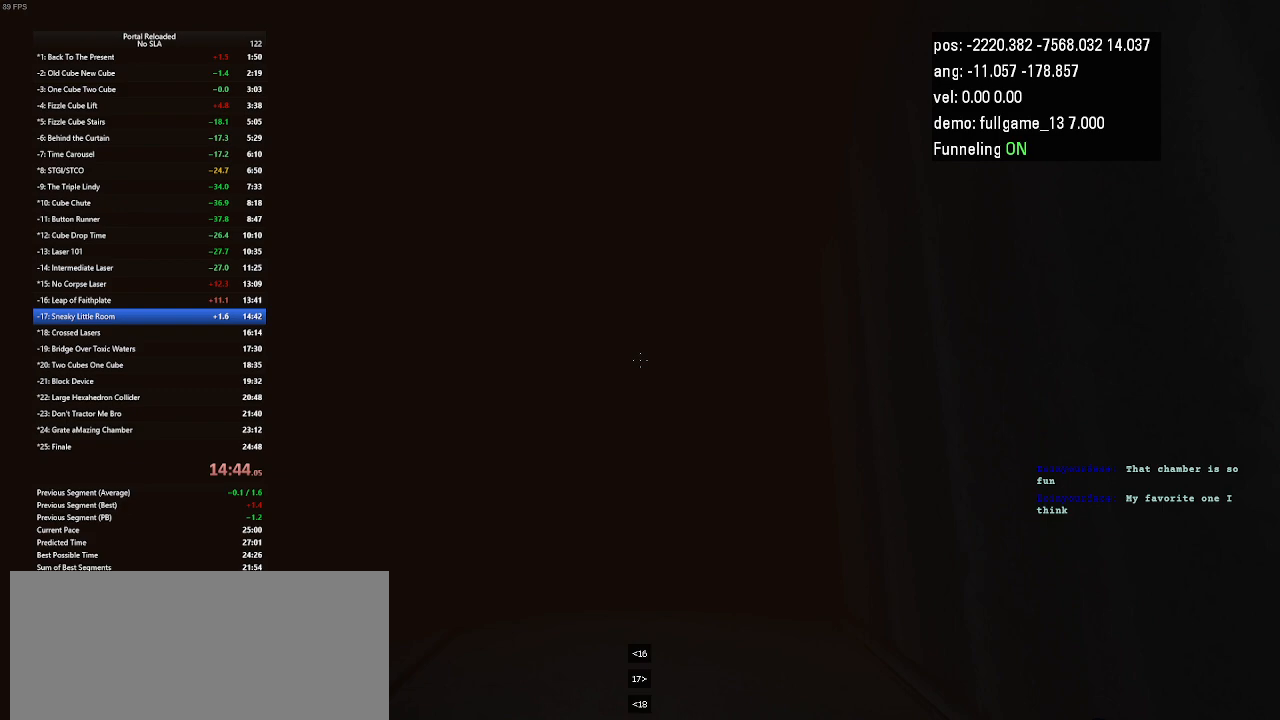
{"keys": [], "events": []}
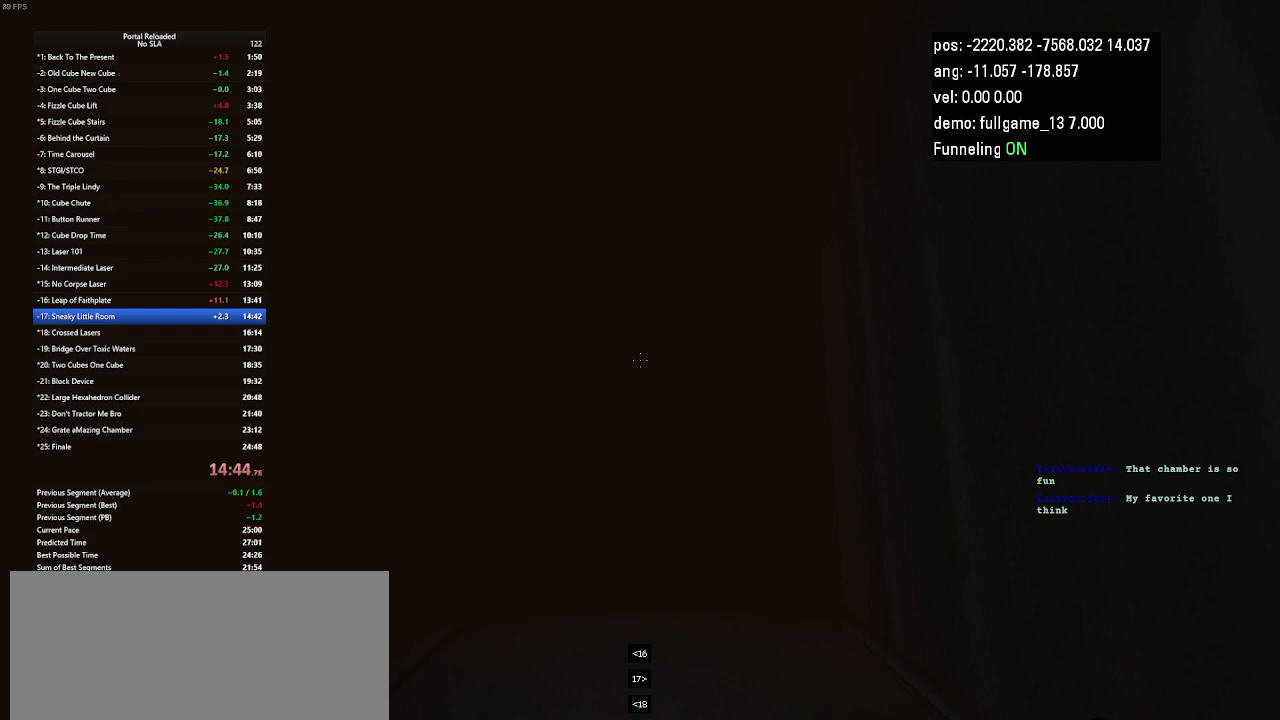
{"keys": [], "events": []}
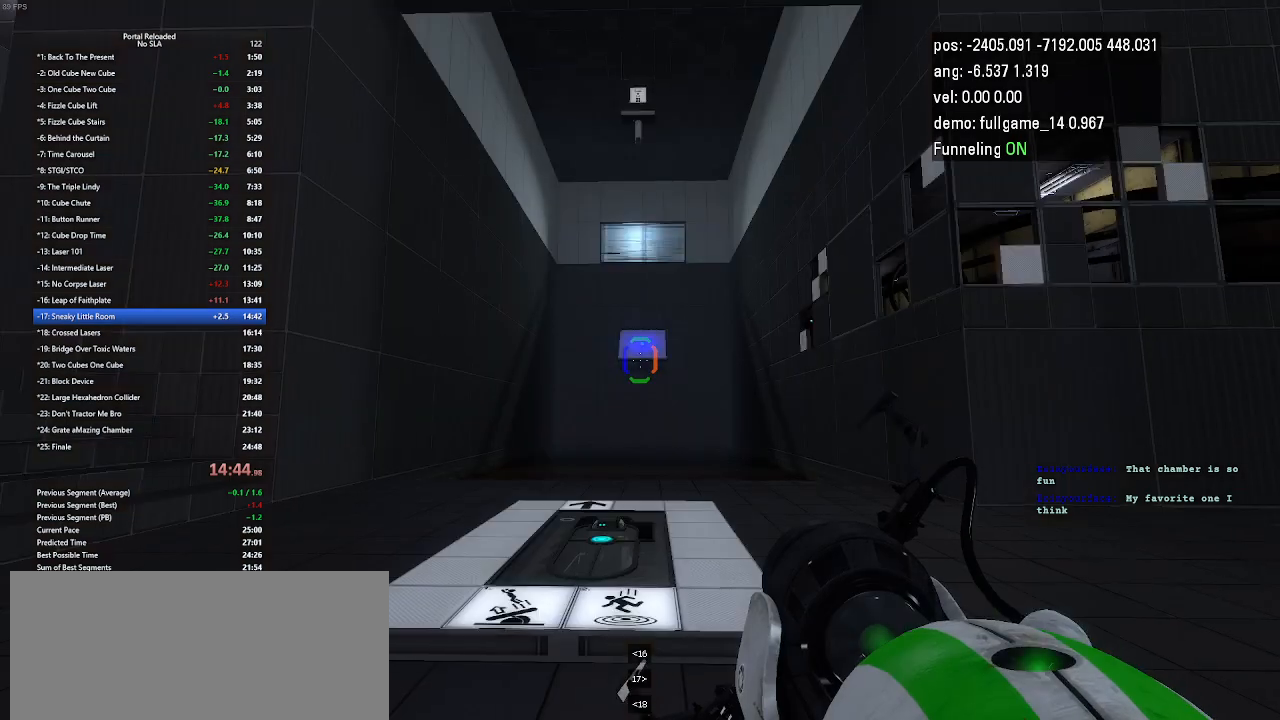
{"keys": [], "events": []}
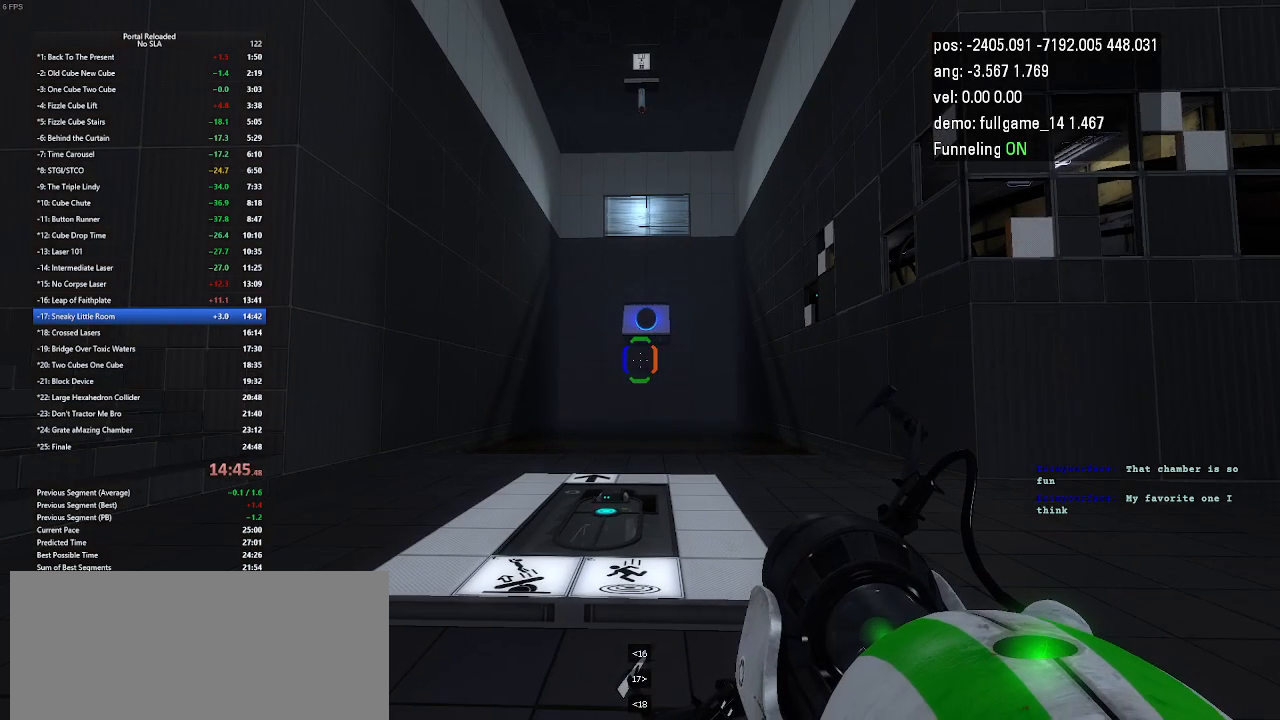
{"keys": ["up"], "events": [[133, "up", "down"]]}
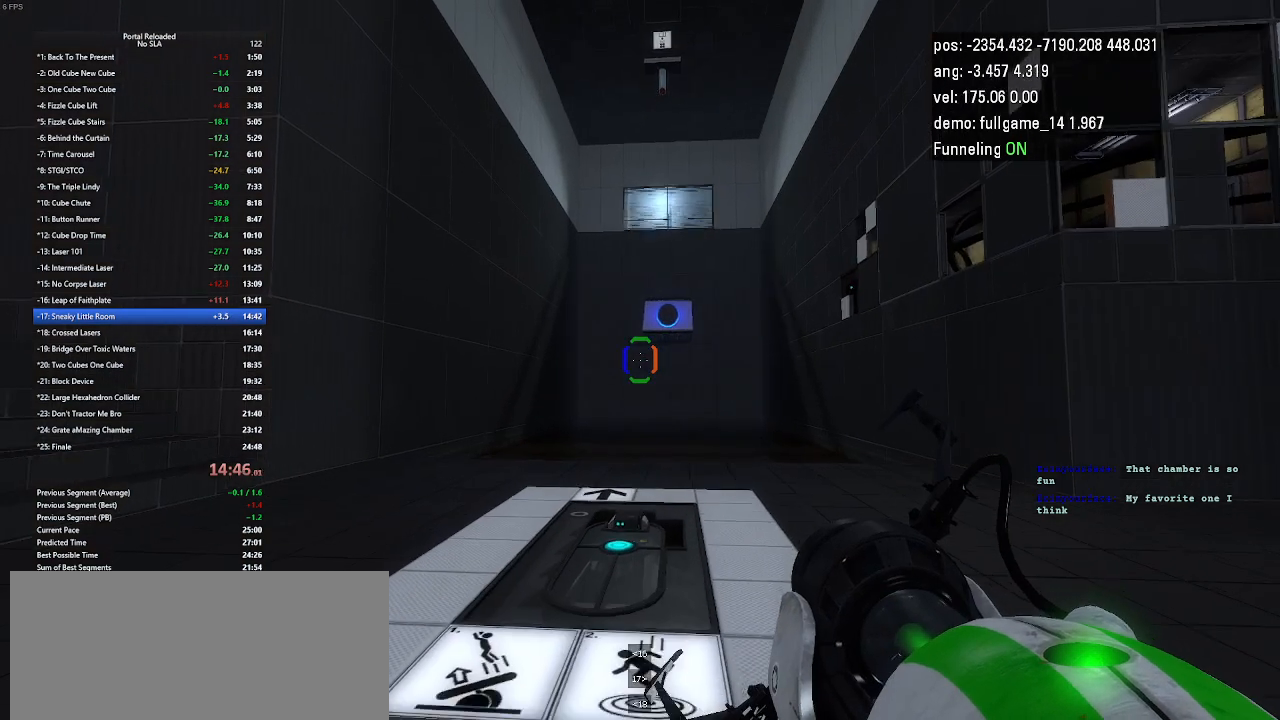
{"keys": [], "events": [[467, "up", "up"]]}
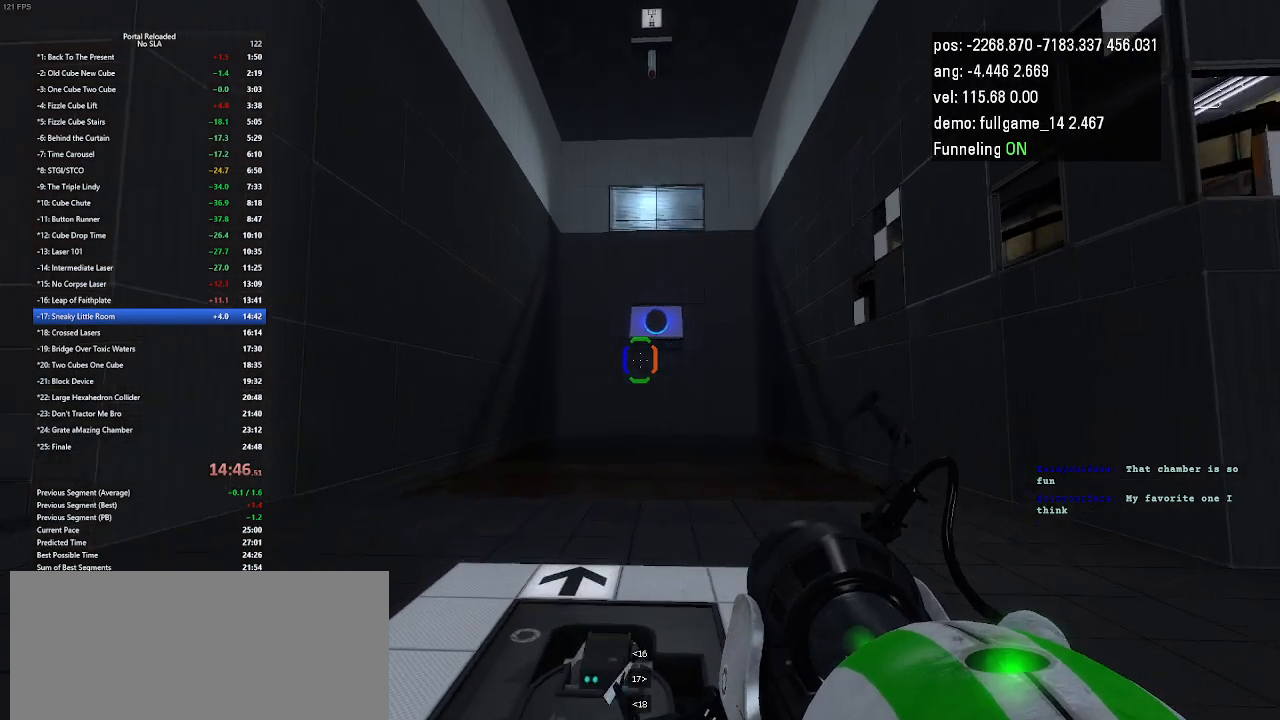
{"keys": [], "events": []}
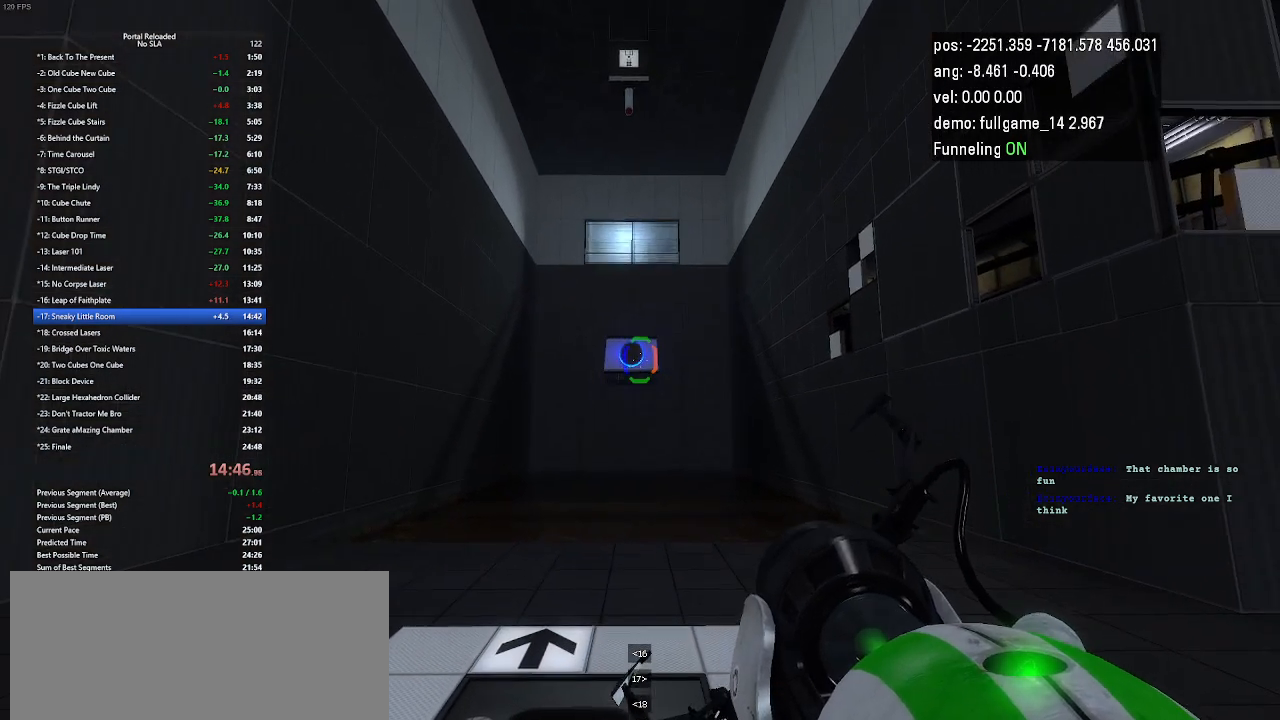
{"keys": [], "events": [[300, "left", "down"], [367, "left", "up"]]}